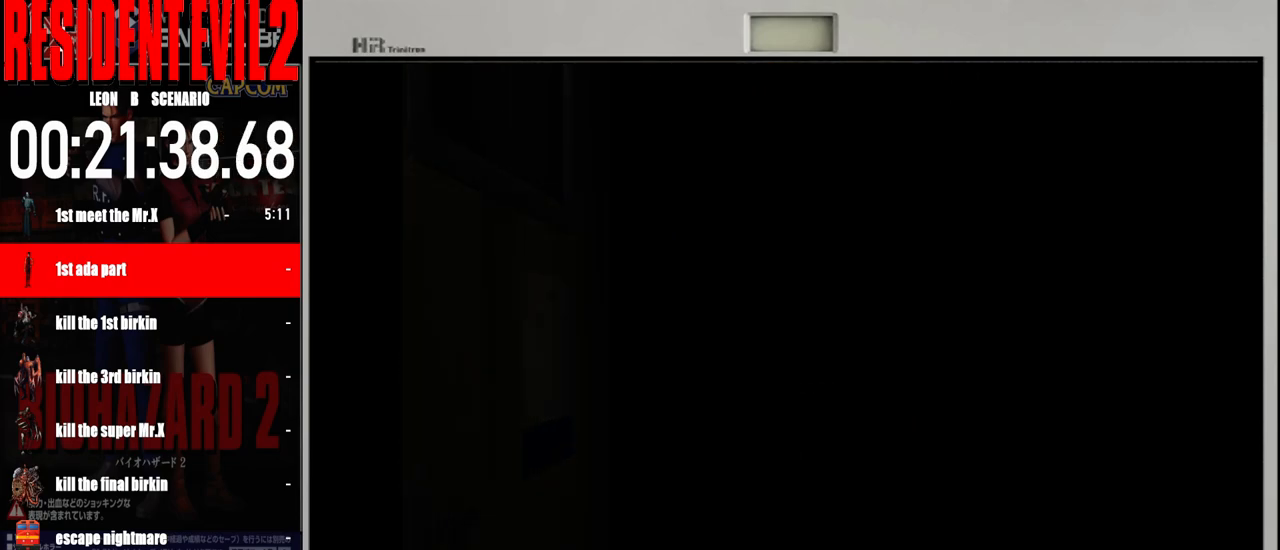
Gameplay with a controller (Nintendo layout); each line is a JSON object with the inputs held at the frame after it (dt_ms = milliseconds from this image to that frame). "events" lists button and stick changes between this image and that frame as [ms after this image, input, new state], when the widget could be followed in between. Not read: L2 L3 R2 R3 SELECT Z.
{"dt_ms": 1000, "buttons": [], "left_stick": "left", "right_stick": "center"}
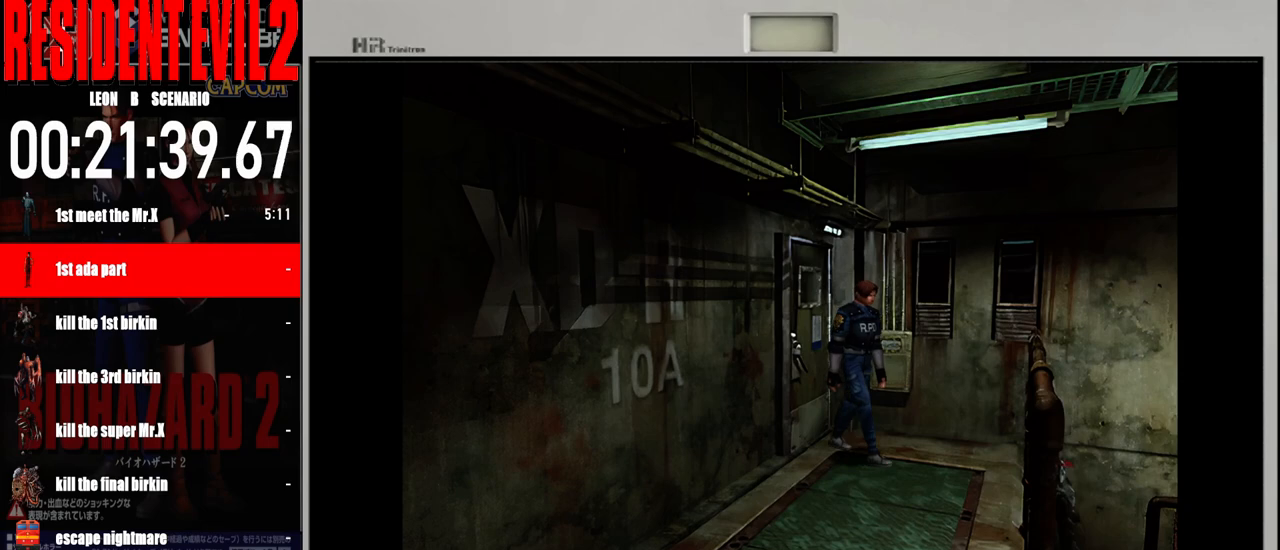
{"dt_ms": 500, "buttons": [], "left_stick": "left", "right_stick": "center", "events": []}
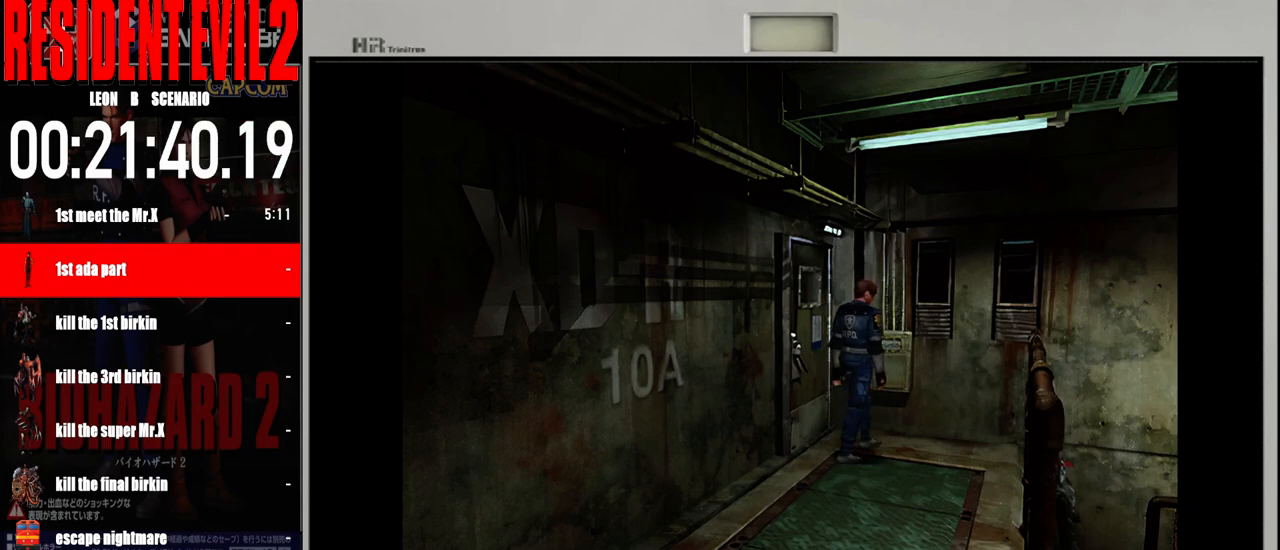
{"dt_ms": 500, "buttons": ["B"], "left_stick": "up-left", "right_stick": "center", "events": [[467, "B", "down"], [500, "left_stick", "up-left"]]}
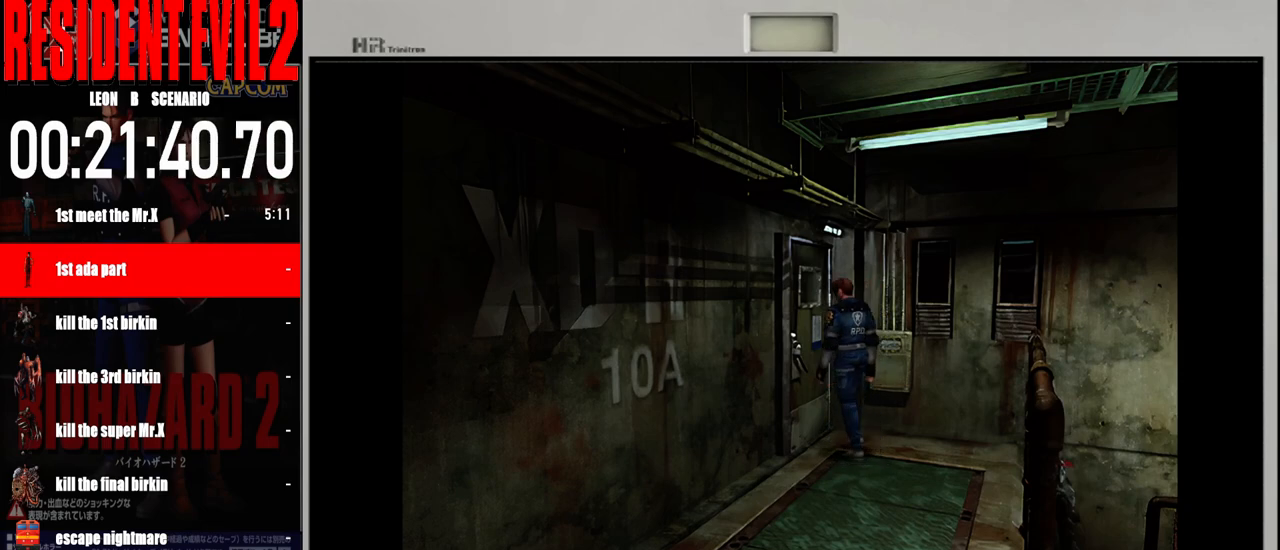
{"dt_ms": 500, "buttons": [], "left_stick": "center", "right_stick": "center", "events": [[50, "B", "up"], [167, "A", "down"], [267, "left_stick", "up"], [283, "A", "up"], [367, "A", "down"], [367, "left_stick", "center"], [483, "A", "up"]]}
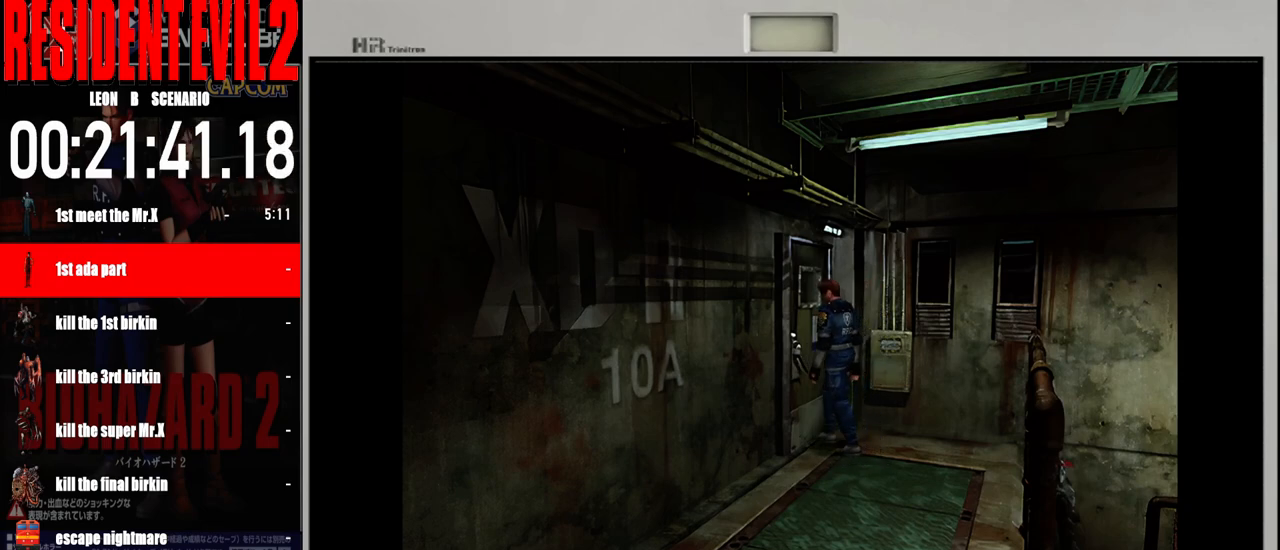
{"dt_ms": 500, "buttons": ["X"], "left_stick": "center", "right_stick": "center", "events": [[50, "A", "down"], [167, "A", "up"], [400, "X", "down"]]}
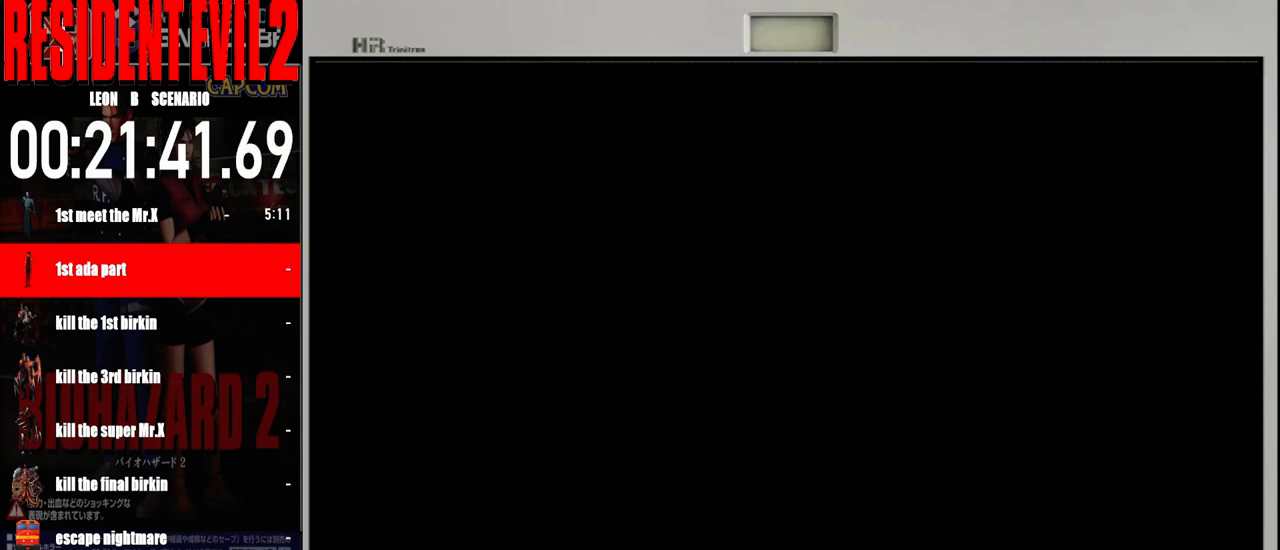
{"dt_ms": 500, "buttons": [], "left_stick": "center", "right_stick": "center", "events": [[83, "X", "up"]]}
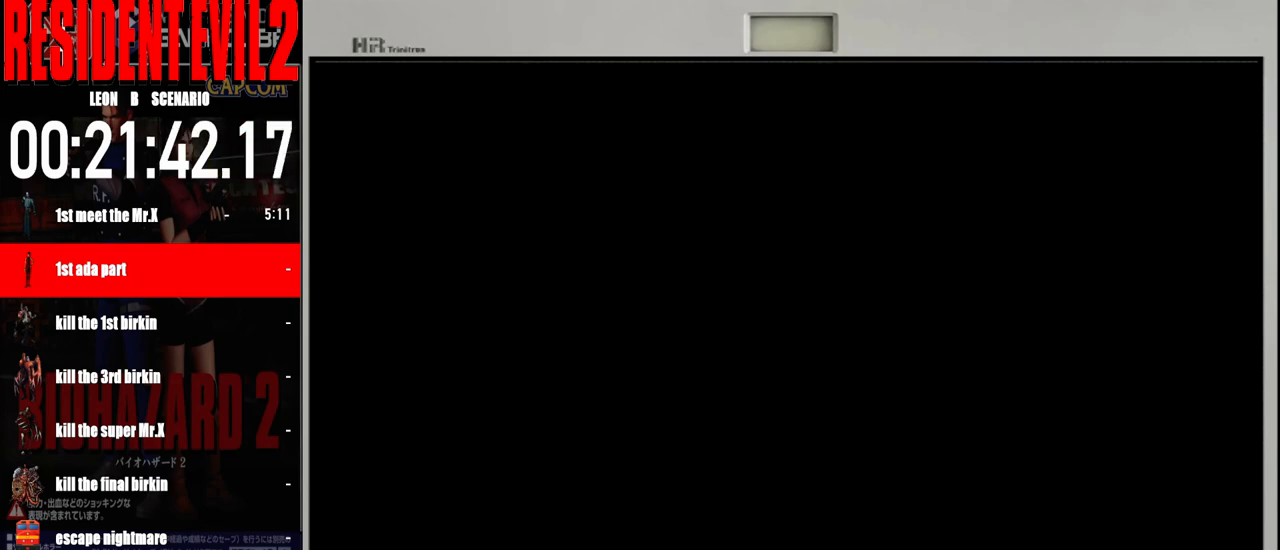
{"dt_ms": 500, "buttons": [], "left_stick": "center", "right_stick": "center", "events": []}
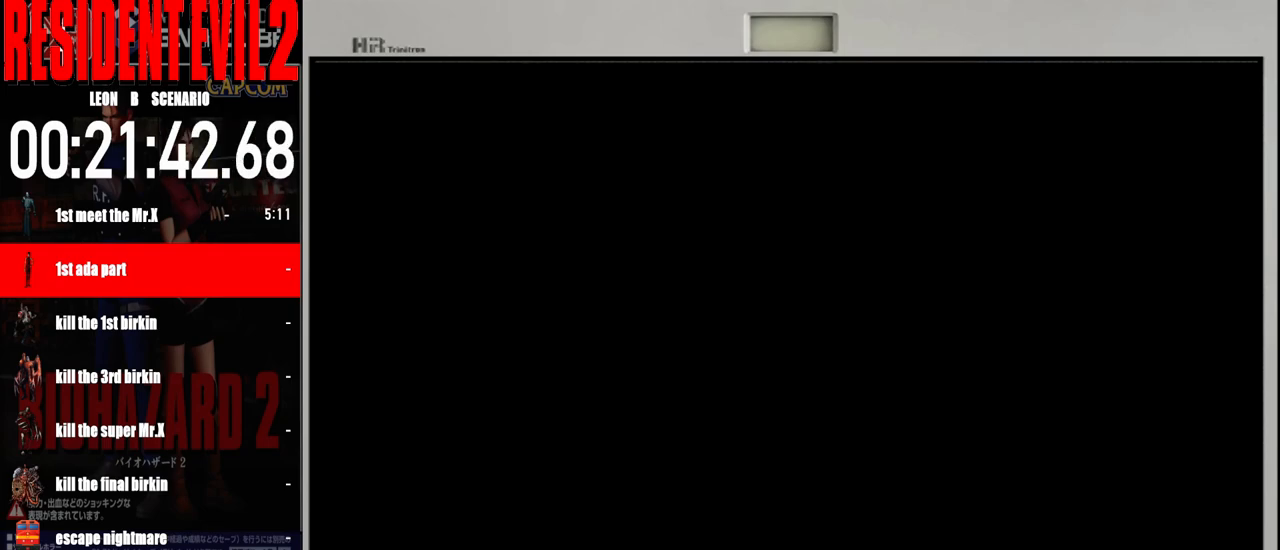
{"dt_ms": 500, "buttons": [], "left_stick": "center", "right_stick": "center", "events": []}
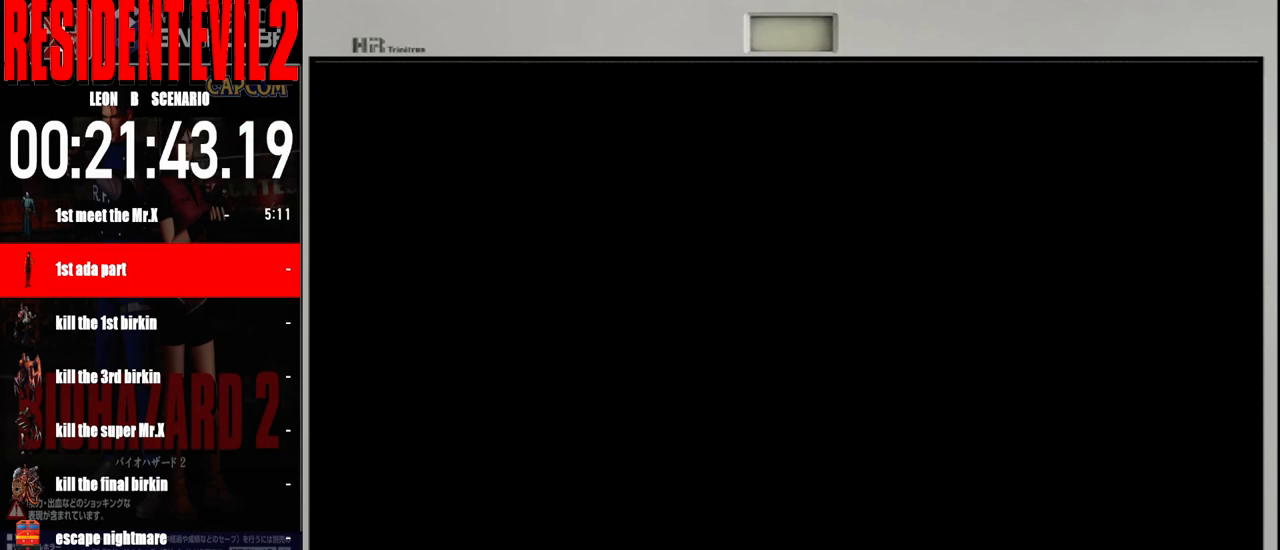
{"dt_ms": 500, "buttons": [], "left_stick": "center", "right_stick": "center", "events": []}
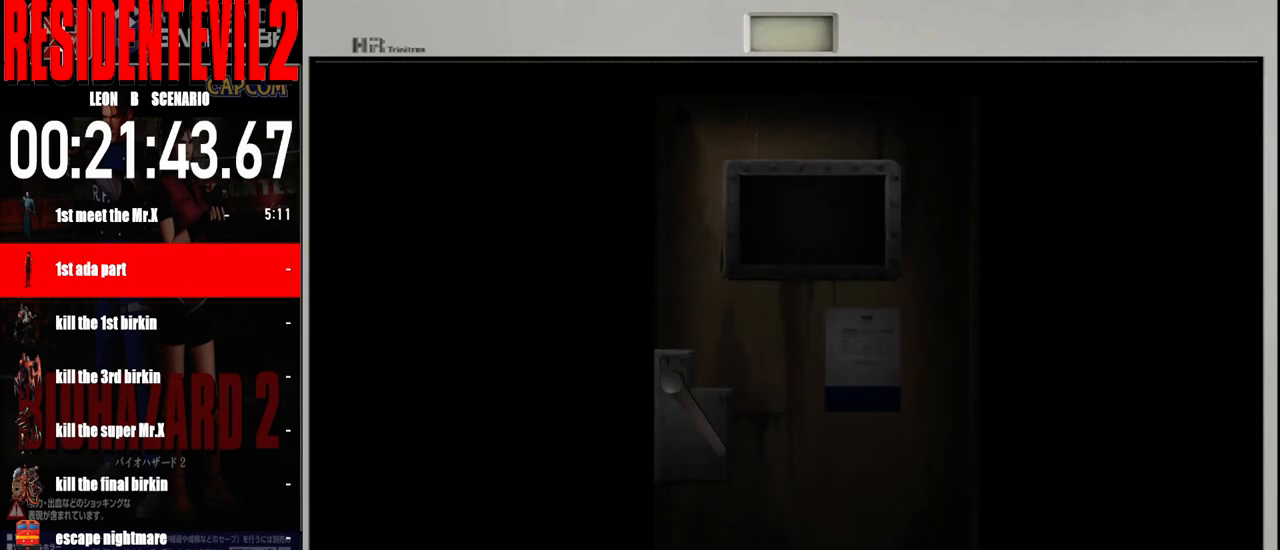
{"dt_ms": 500, "buttons": [], "left_stick": "center", "right_stick": "center", "events": []}
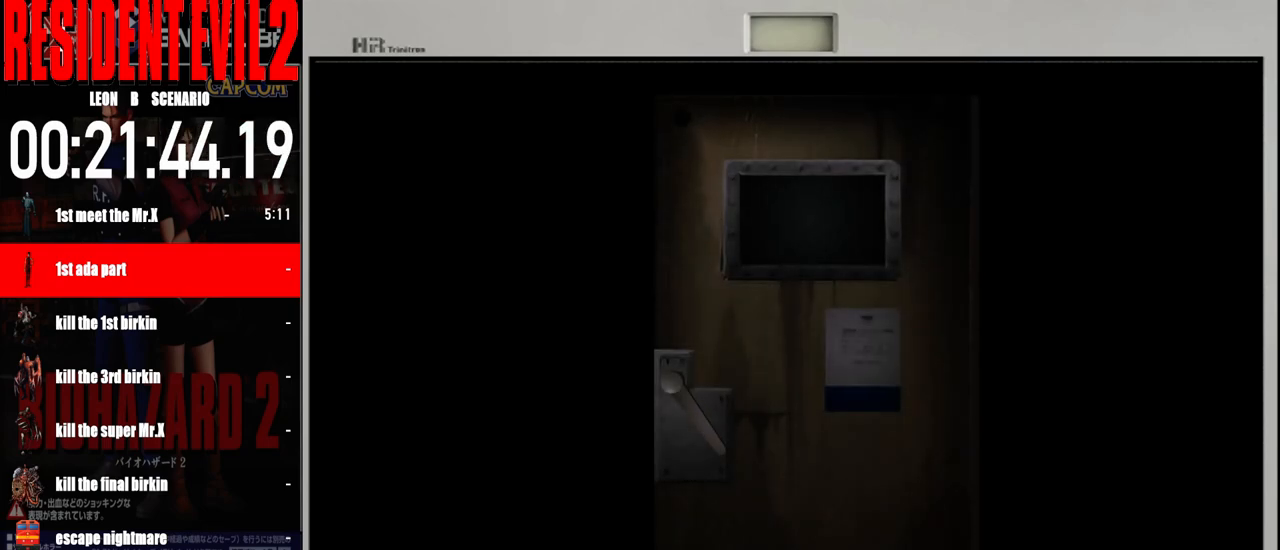
{"dt_ms": 500, "buttons": [], "left_stick": "center", "right_stick": "center", "events": [[300, "B", "down"], [333, "X", "down"], [383, "A", "down"], [383, "B", "up"], [383, "X", "up"], [467, "A", "up"]]}
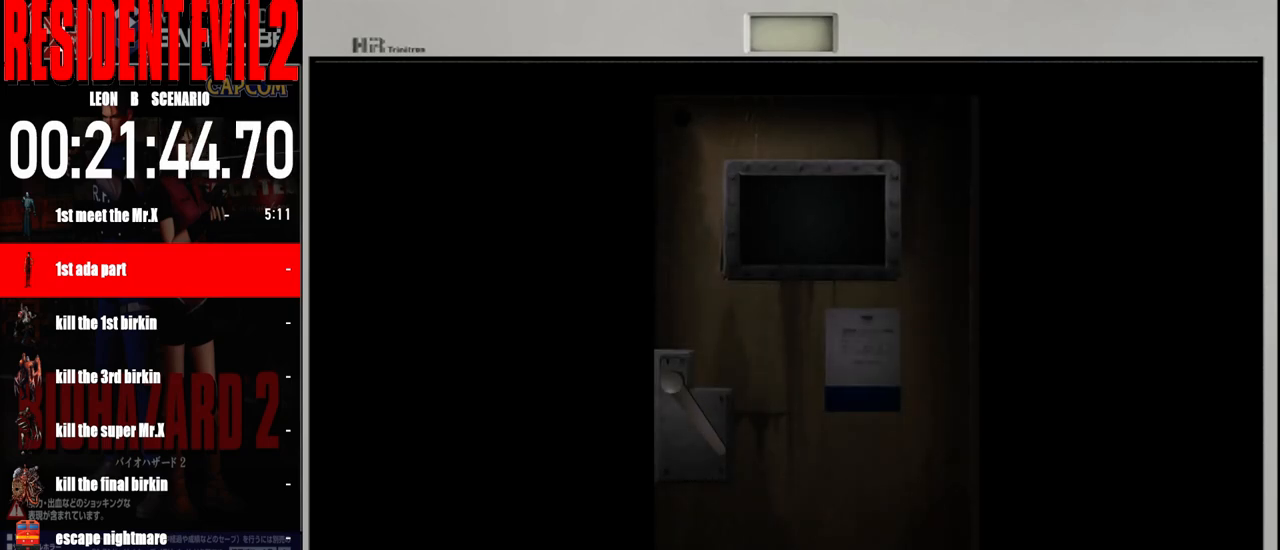
{"dt_ms": 500, "buttons": ["B", "X", "Y"], "left_stick": "center", "right_stick": "center", "events": [[100, "B", "down"], [100, "X", "down"], [200, "Y", "down"], [217, "B", "up"], [217, "X", "up"], [233, "A", "down"], [267, "Y", "up"], [283, "A", "up"], [383, "B", "down"], [383, "X", "down"], [467, "Y", "down"]]}
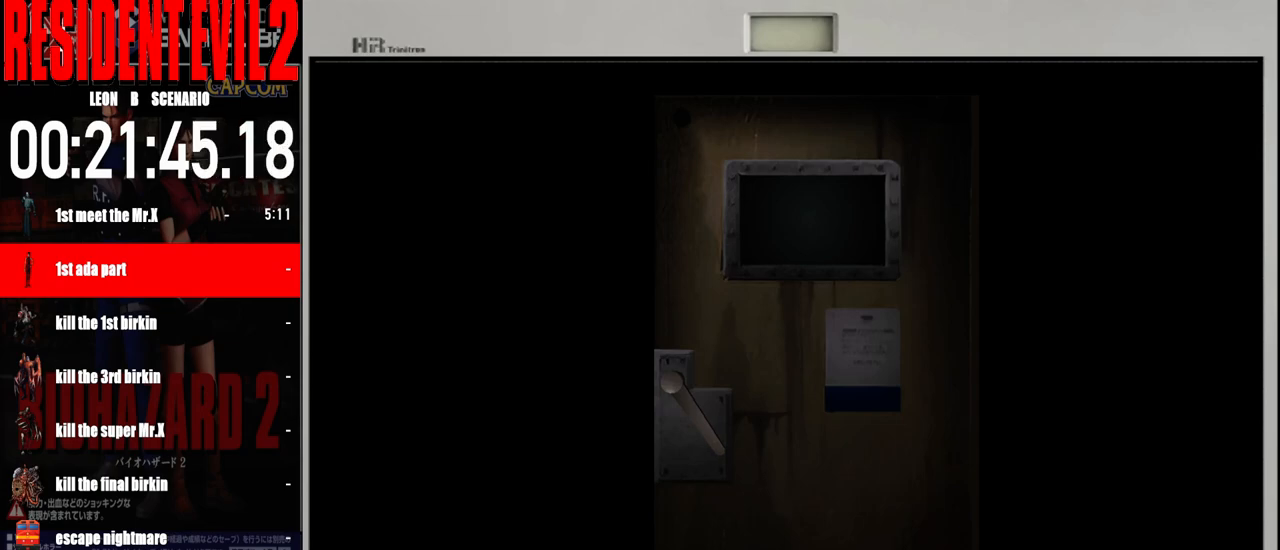
{"dt_ms": 500, "buttons": [], "left_stick": "center", "right_stick": "center", "events": [[50, "B", "up"], [50, "X", "up"], [50, "Y", "up"]]}
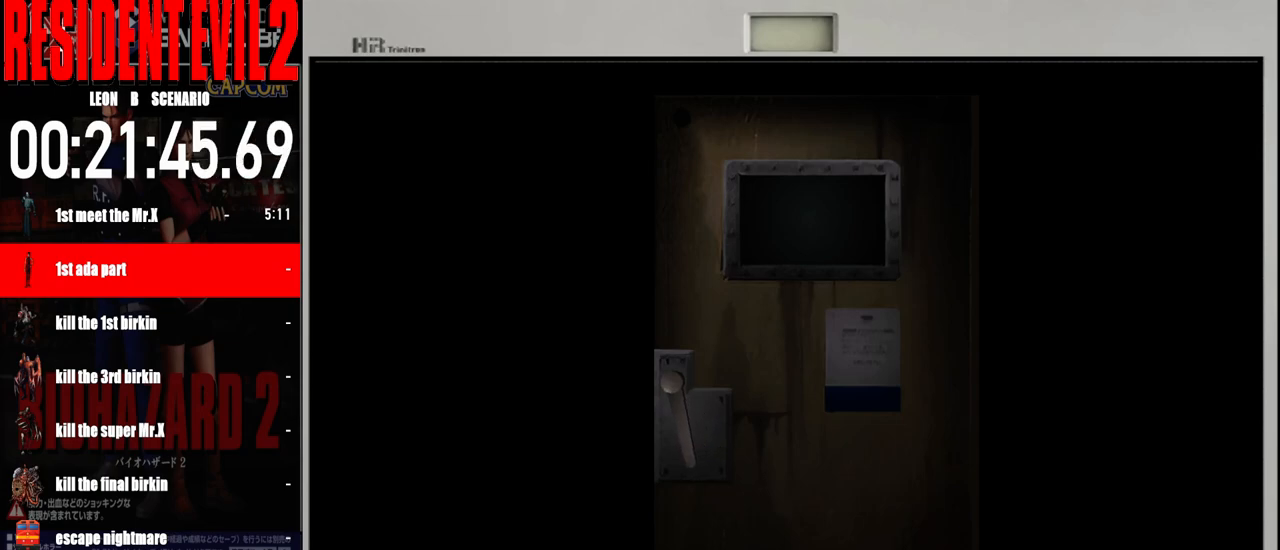
{"dt_ms": 500, "buttons": [], "left_stick": "center", "right_stick": "center", "events": [[17, "B", "down"], [17, "X", "down"], [100, "X", "up"], [133, "A", "down"], [150, "B", "up"], [183, "A", "up"], [300, "B", "down"], [300, "X", "down"], [383, "X", "up"], [400, "A", "down"], [400, "B", "up"], [450, "A", "up"]]}